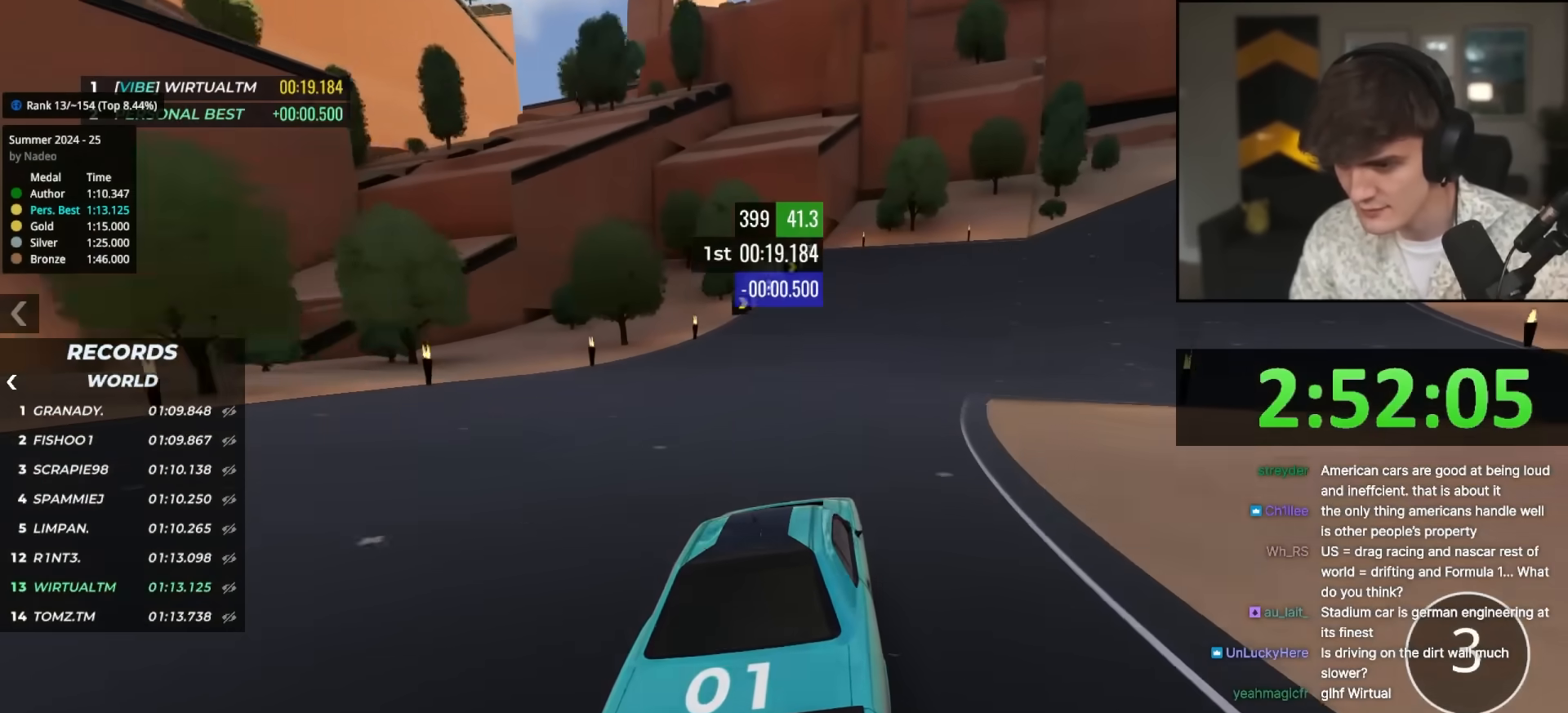
Gameplay with keyboard; each line is a JSON object with the keys held at the frame after it. "events" lists presses ("down") and releases ("up") of "brake", "down", "left", "right" and "up" between this image and that frame as [ms after this image, input, new state], when the widget could be followed in between. No other keys are recorded. Mouse input is not recorded. Key names are as the overlay labels them; some are game actions (e.g. jump) rather than physical keys.
{"keys": ["up"], "events": [[117, "right", "up"], [167, "right", "down"], [317, "right", "up"], [367, "right", "down"], [500, "right", "up"]]}
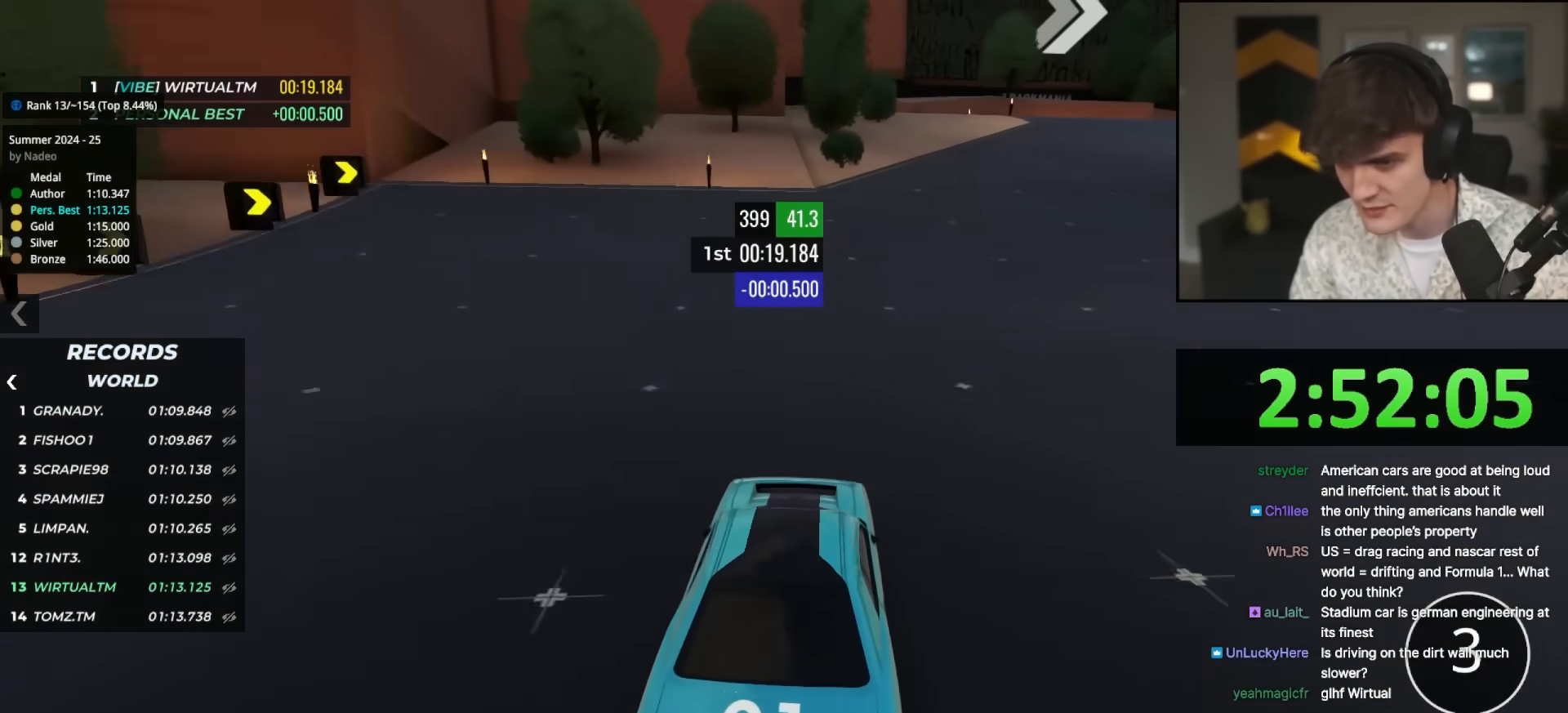
{"keys": ["right", "up"], "events": [[50, "right", "down"], [183, "right", "up"], [233, "right", "down"], [367, "right", "up"], [467, "right", "down"]]}
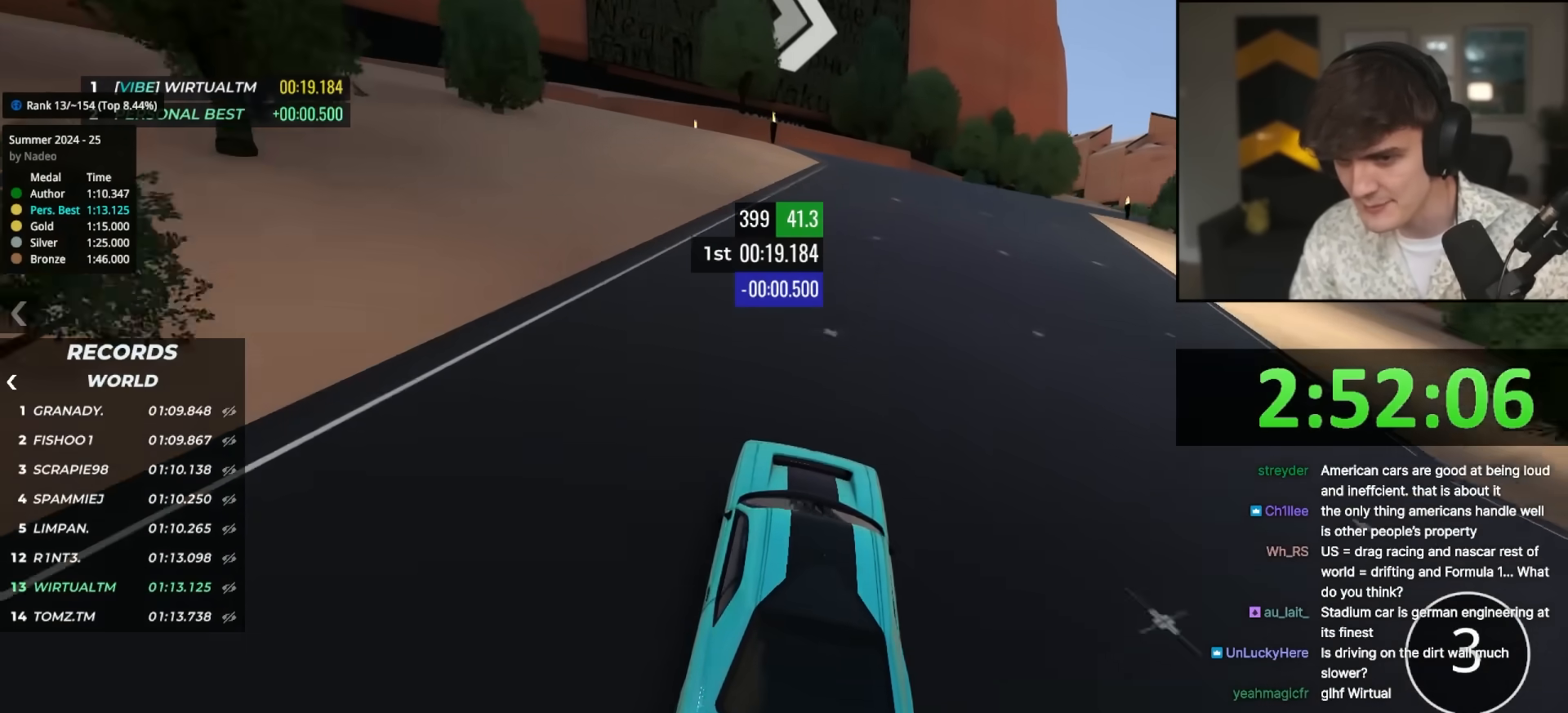
{"keys": ["right", "up"], "events": [[150, "right", "up"], [200, "right", "down"], [383, "right", "up"], [433, "right", "down"]]}
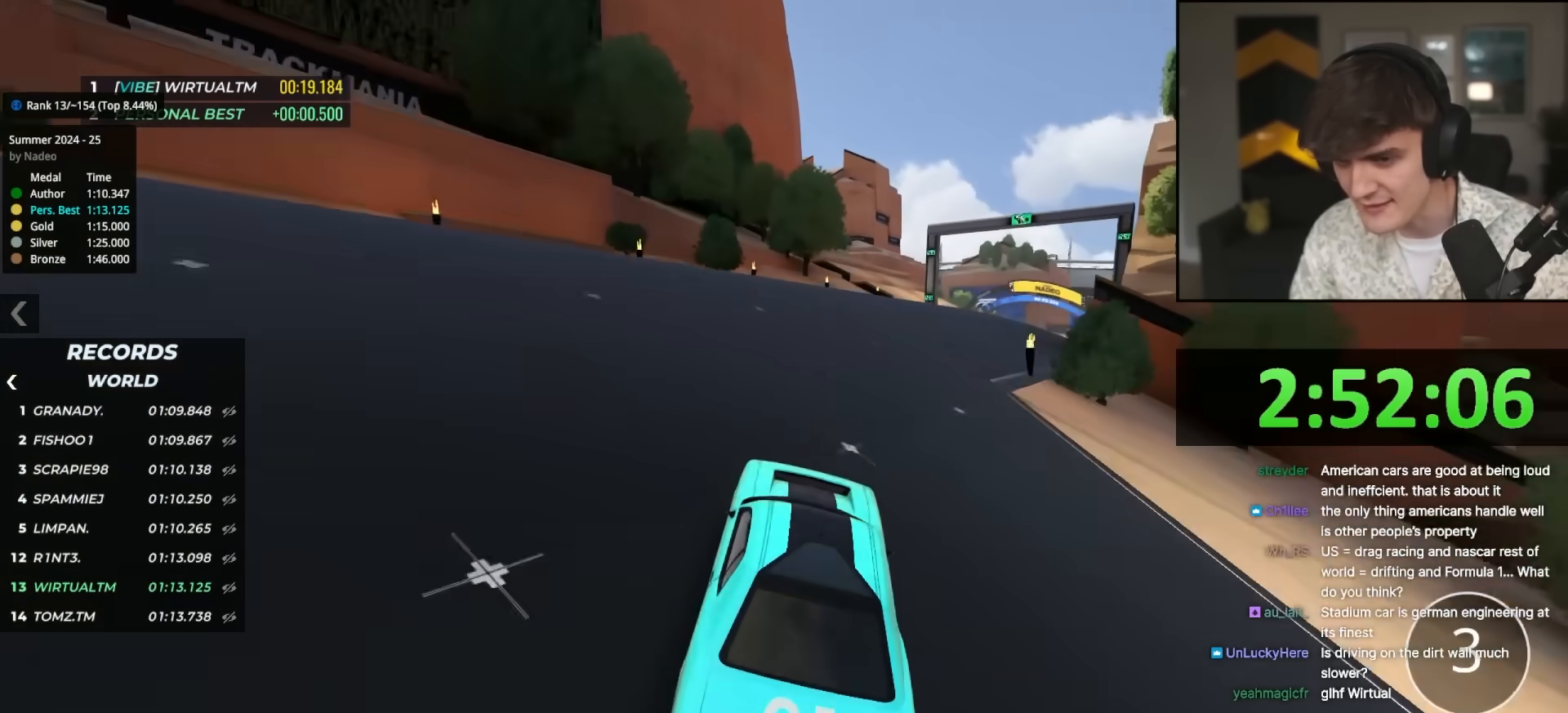
{"keys": ["up"], "events": [[117, "right", "up"], [167, "right", "down"], [317, "right", "up"], [350, "right", "down"], [500, "right", "up"]]}
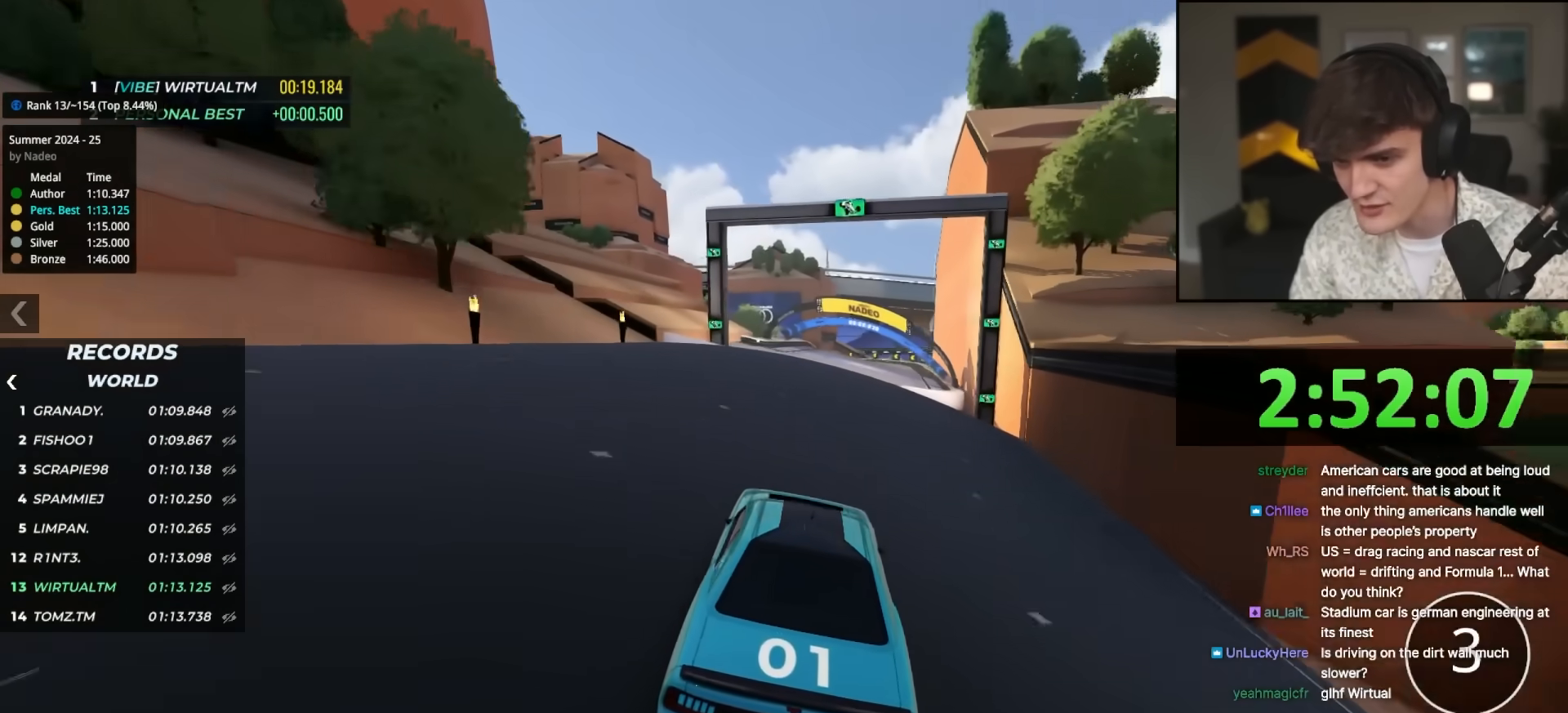
{"keys": ["up"], "events": [[50, "right", "down"], [133, "right", "up"]]}
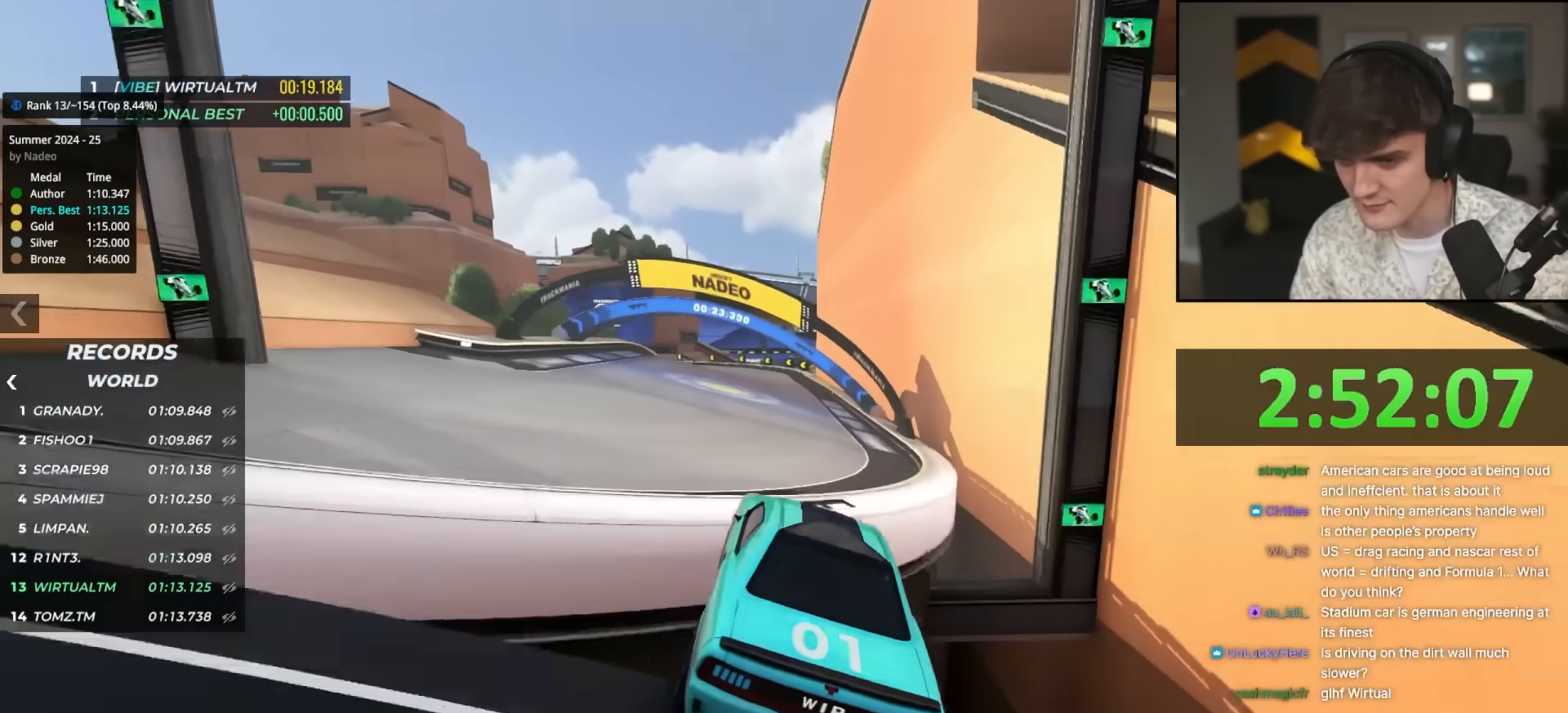
{"keys": ["left", "up"], "events": [[300, "right", "down"], [433, "right", "up"], [483, "left", "down"]]}
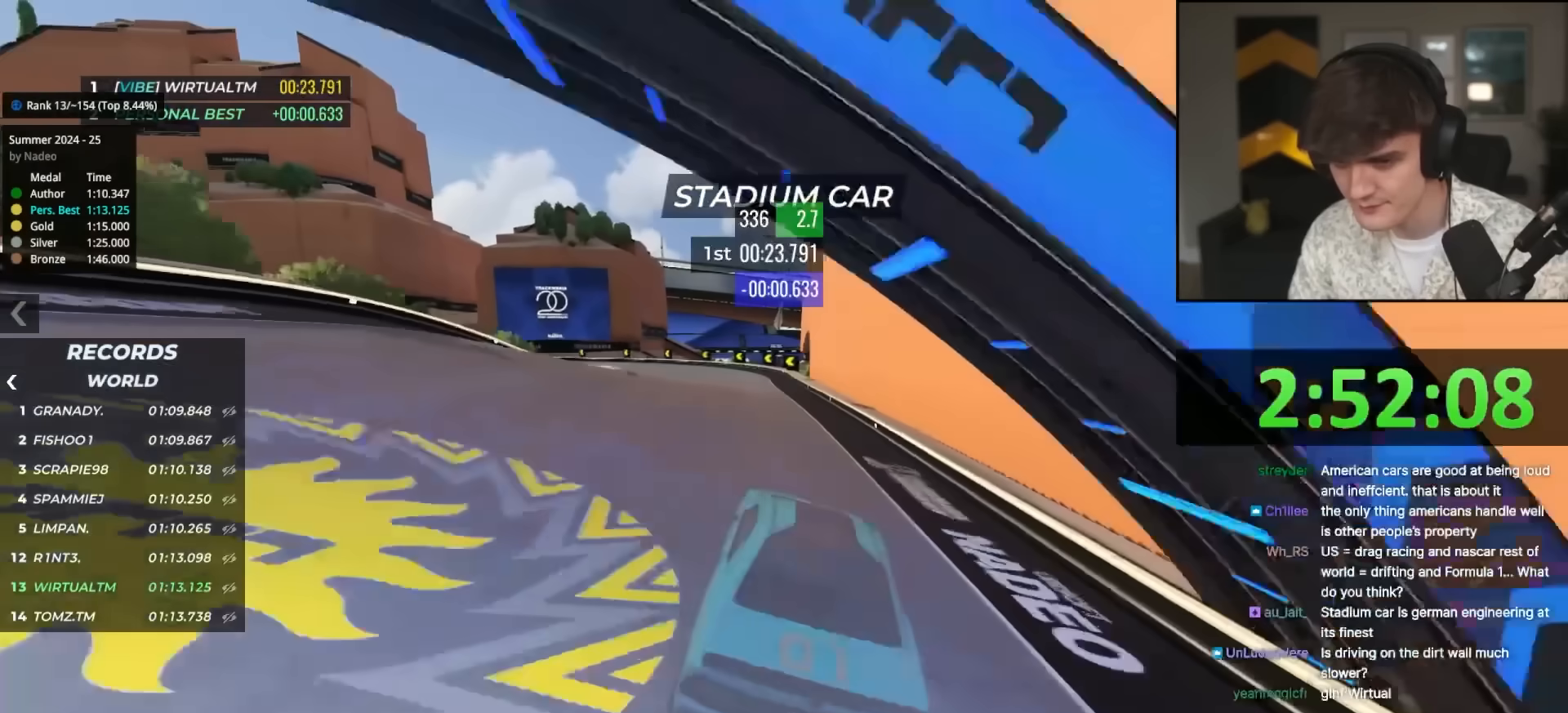
{"keys": ["brake", "left", "up"], "events": [[400, "brake", "down"]]}
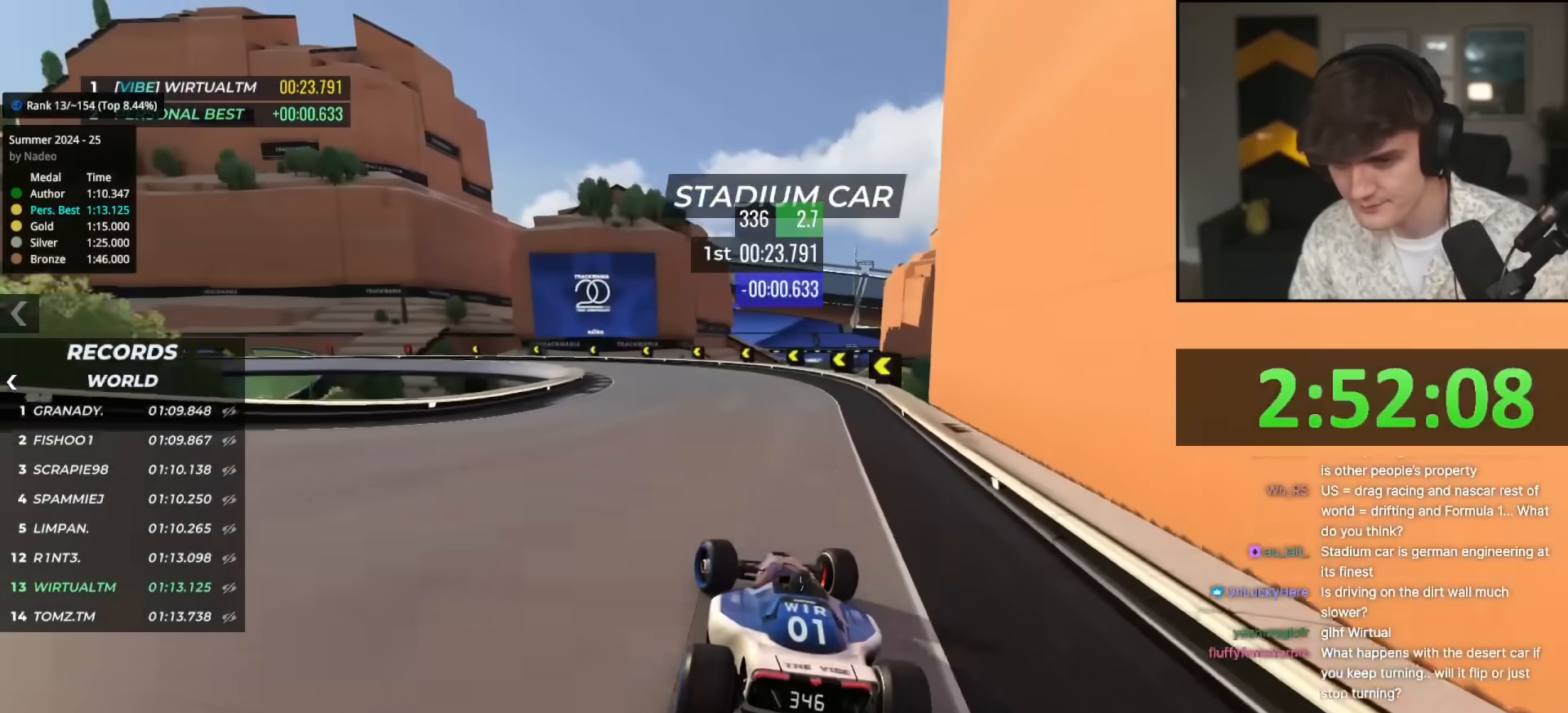
{"keys": ["brake", "left", "up"], "events": []}
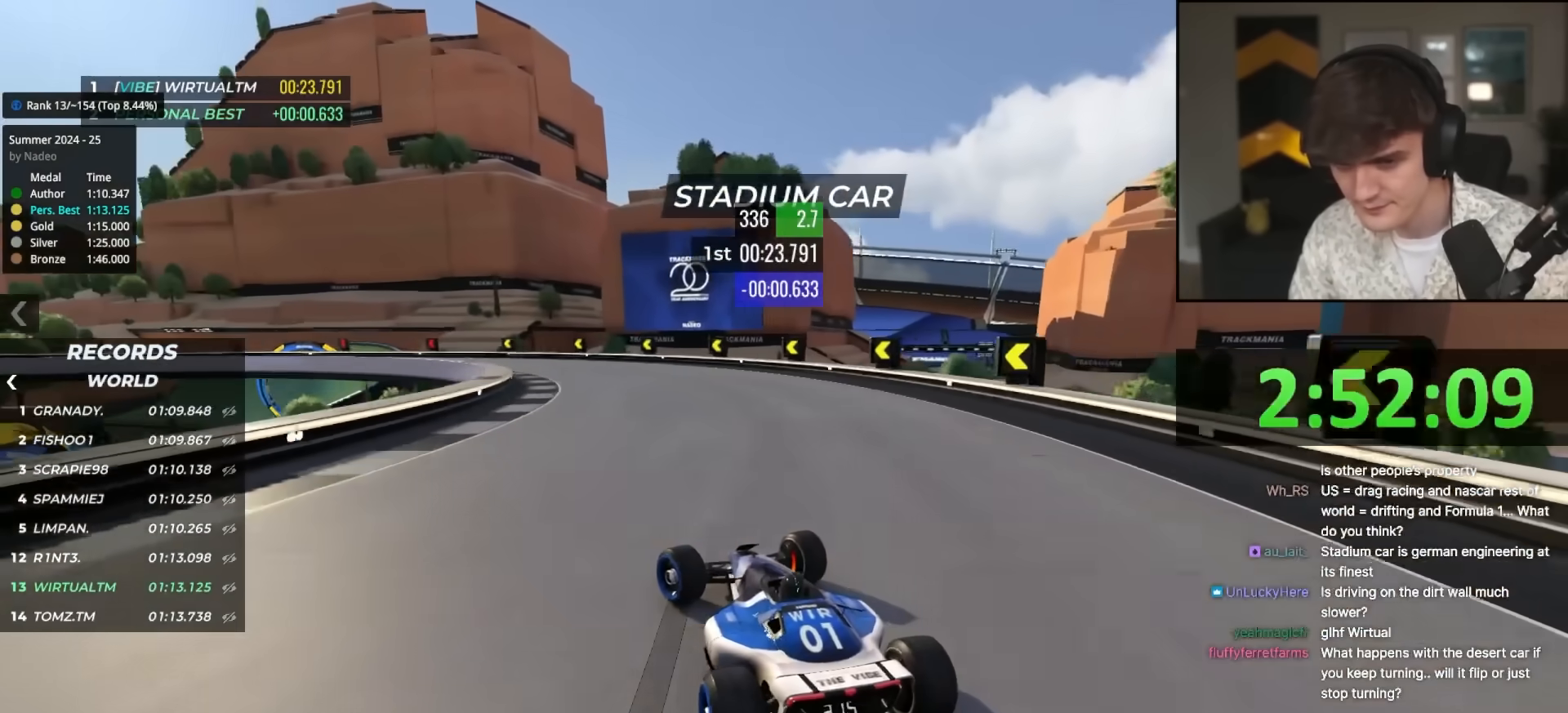
{"keys": ["left", "up"], "events": [[250, "brake", "up"]]}
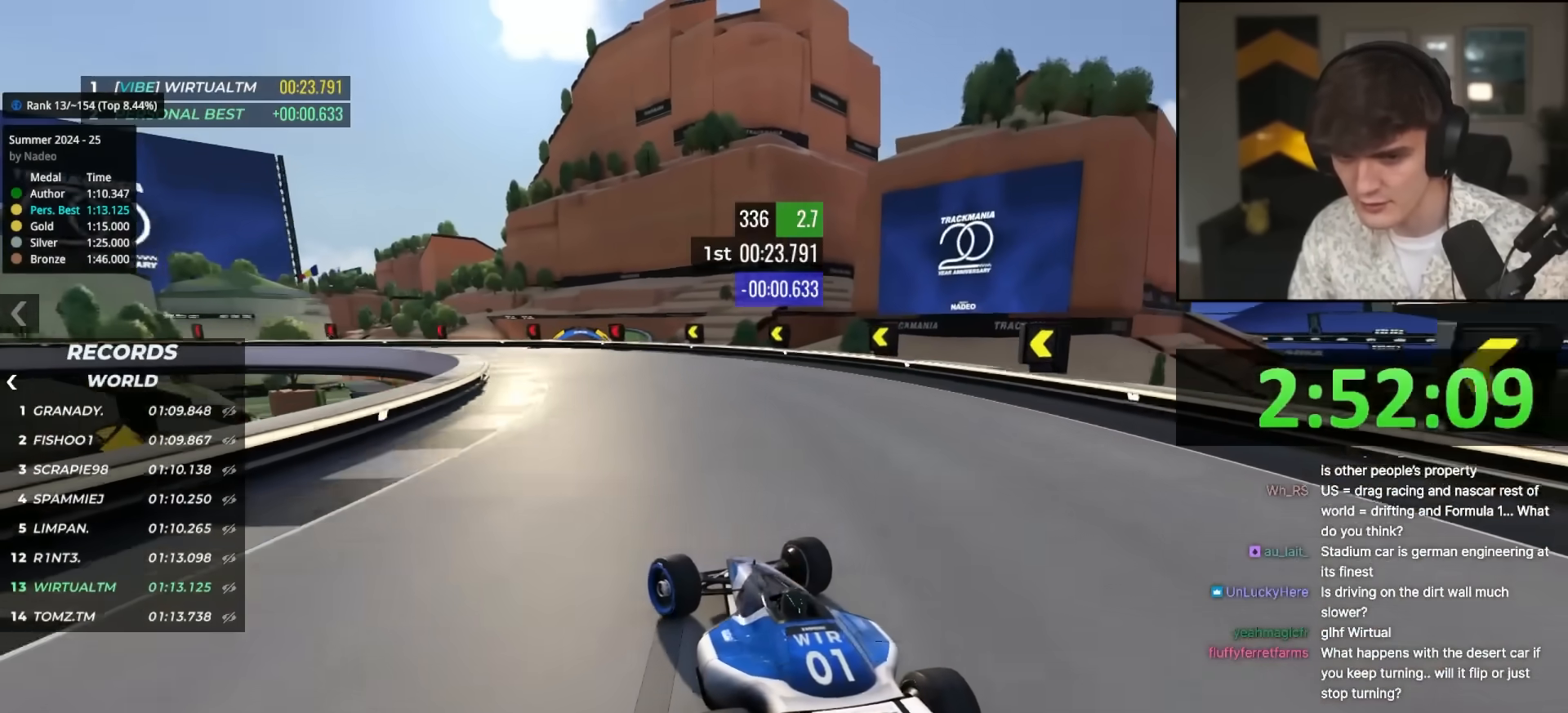
{"keys": ["left", "up"], "events": [[33, "brake", "down"], [117, "brake", "up"], [300, "brake", "down"], [350, "brake", "up"], [400, "up", "up"], [500, "up", "down"]]}
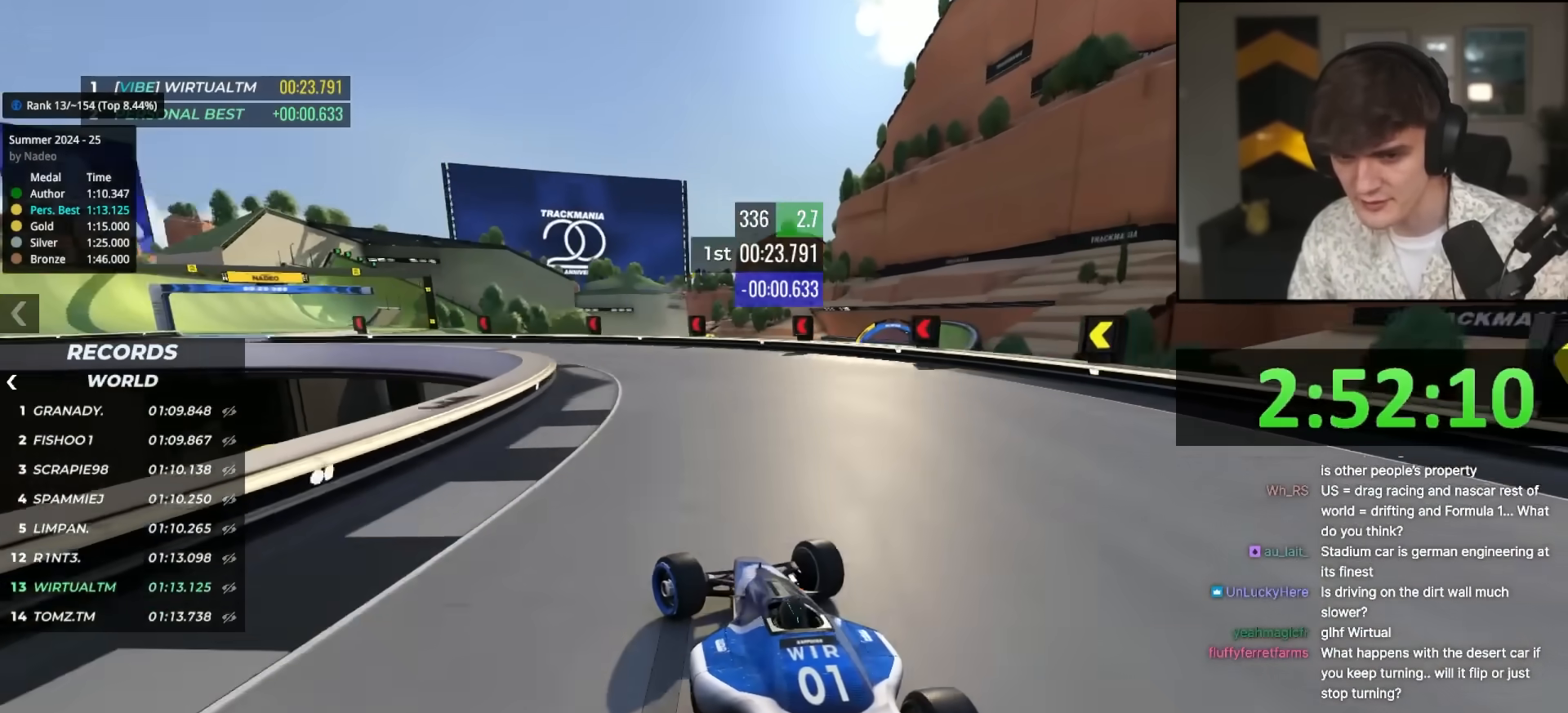
{"keys": ["left", "up"], "events": [[233, "brake", "down"], [233, "left", "up"], [283, "brake", "up"], [283, "left", "down"]]}
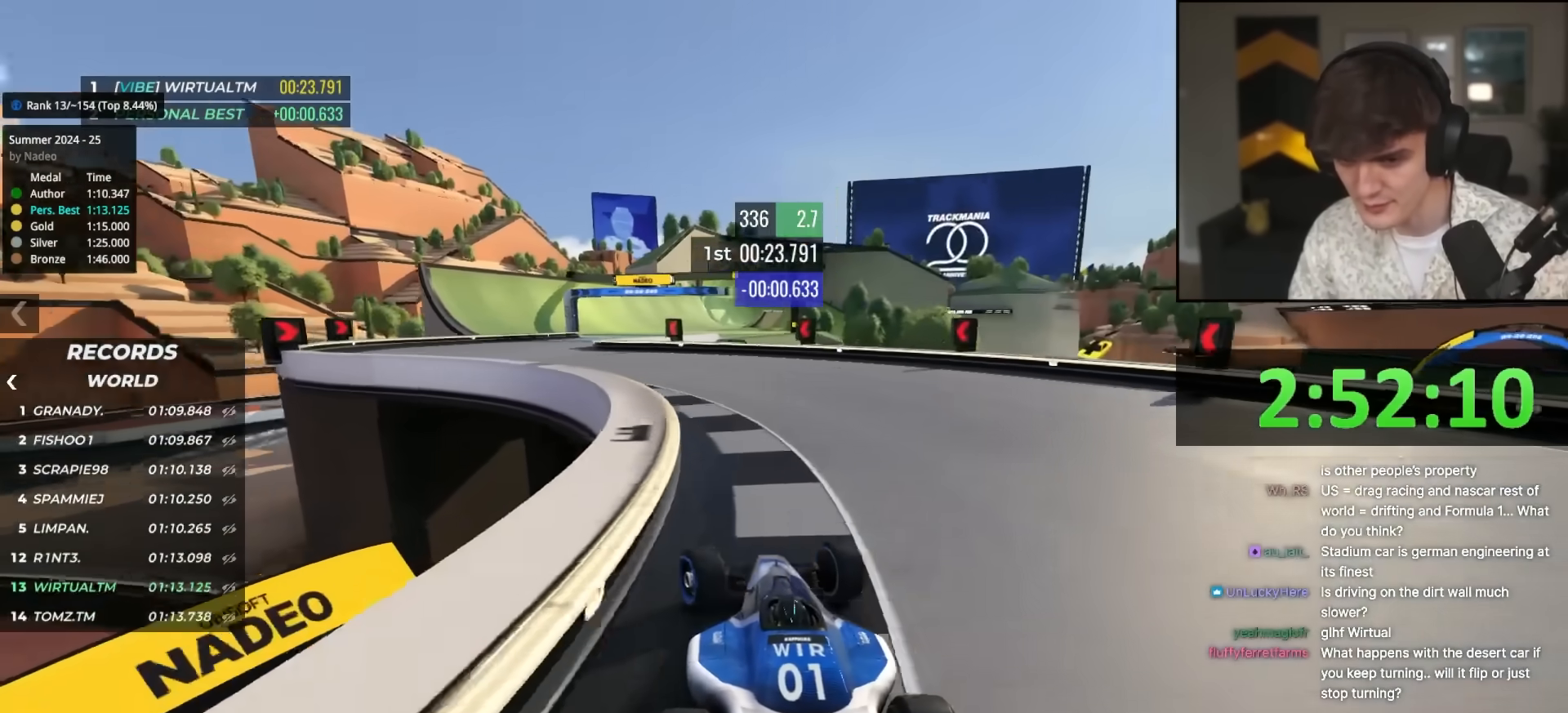
{"keys": ["up"], "events": [[300, "left", "up"]]}
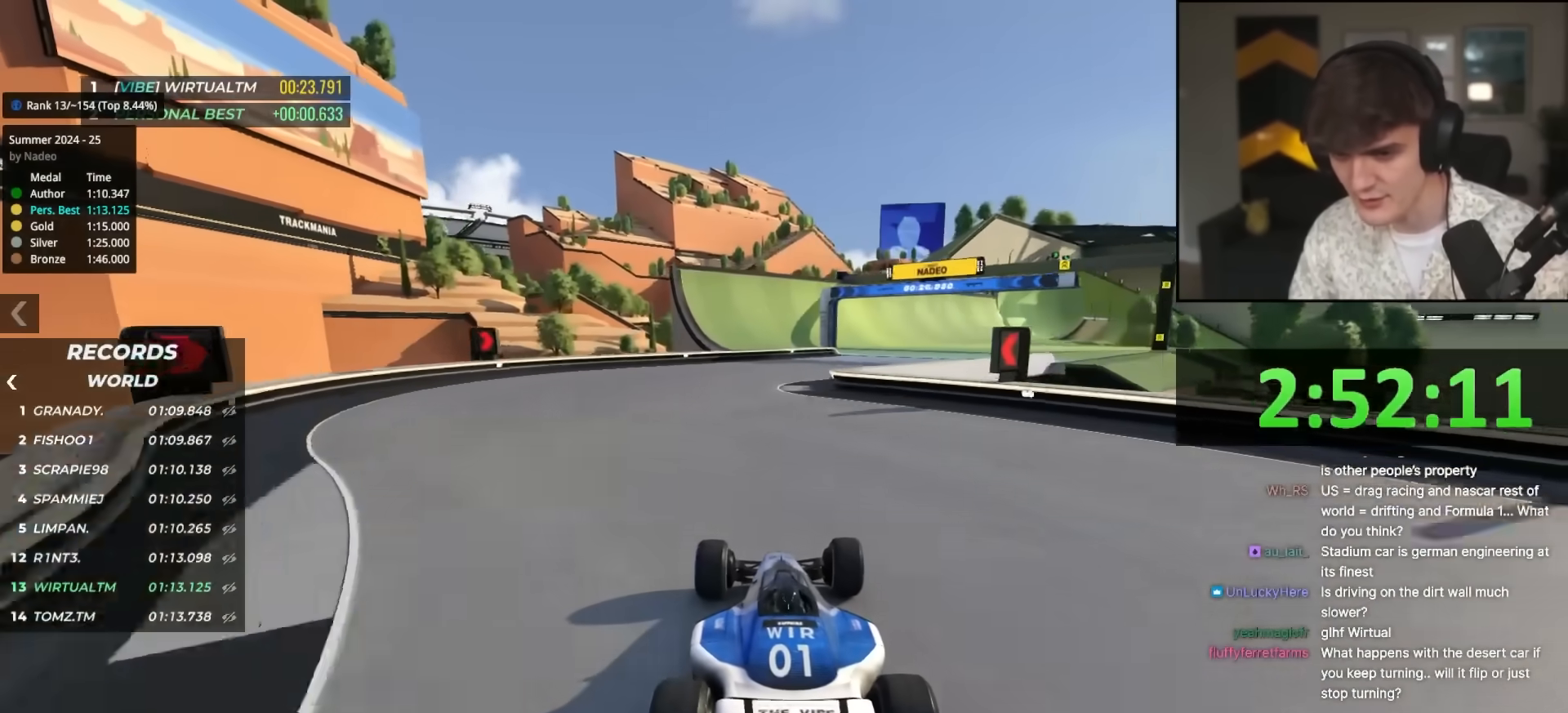
{"keys": ["right", "up"], "events": [[83, "right", "down"]]}
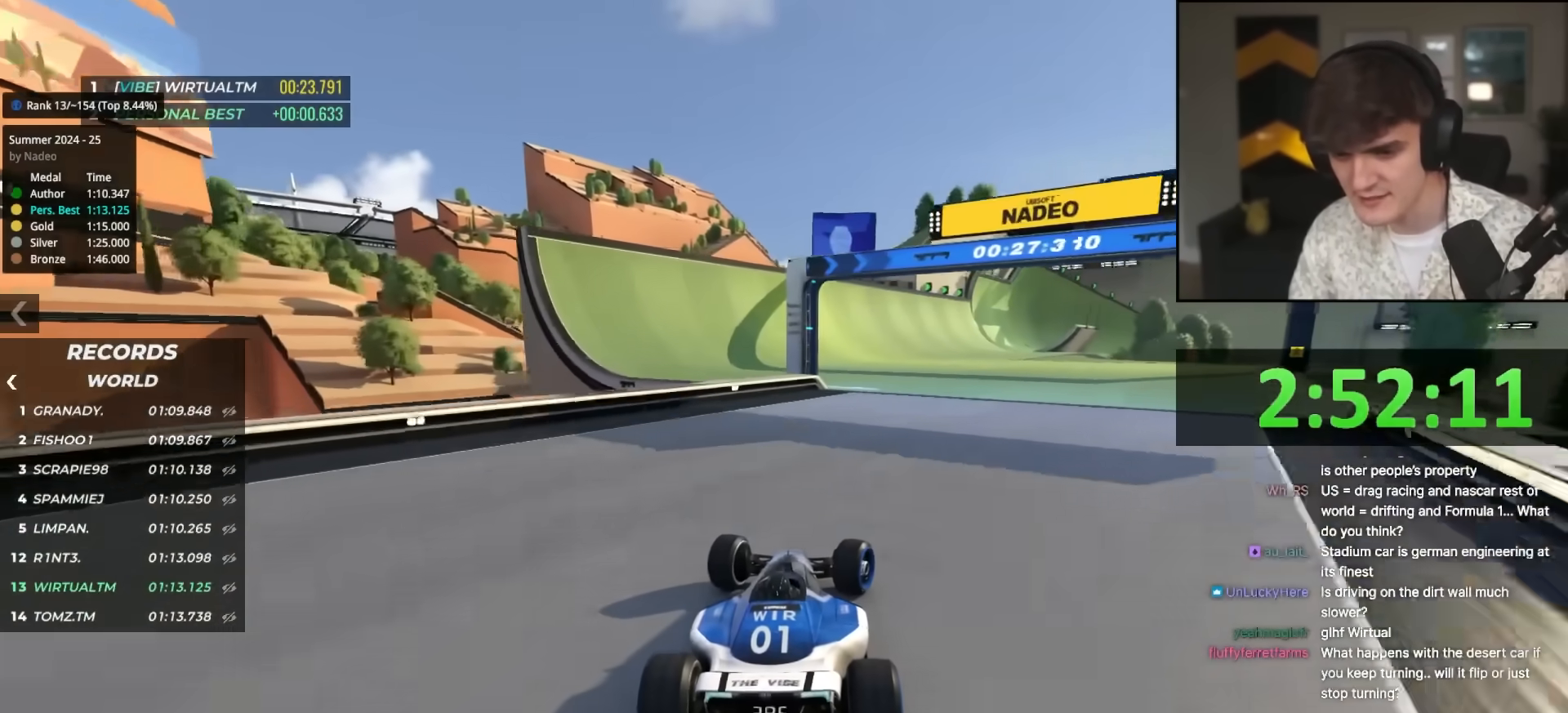
{"keys": ["right", "up"], "events": [[100, "right", "up"], [367, "right", "down"]]}
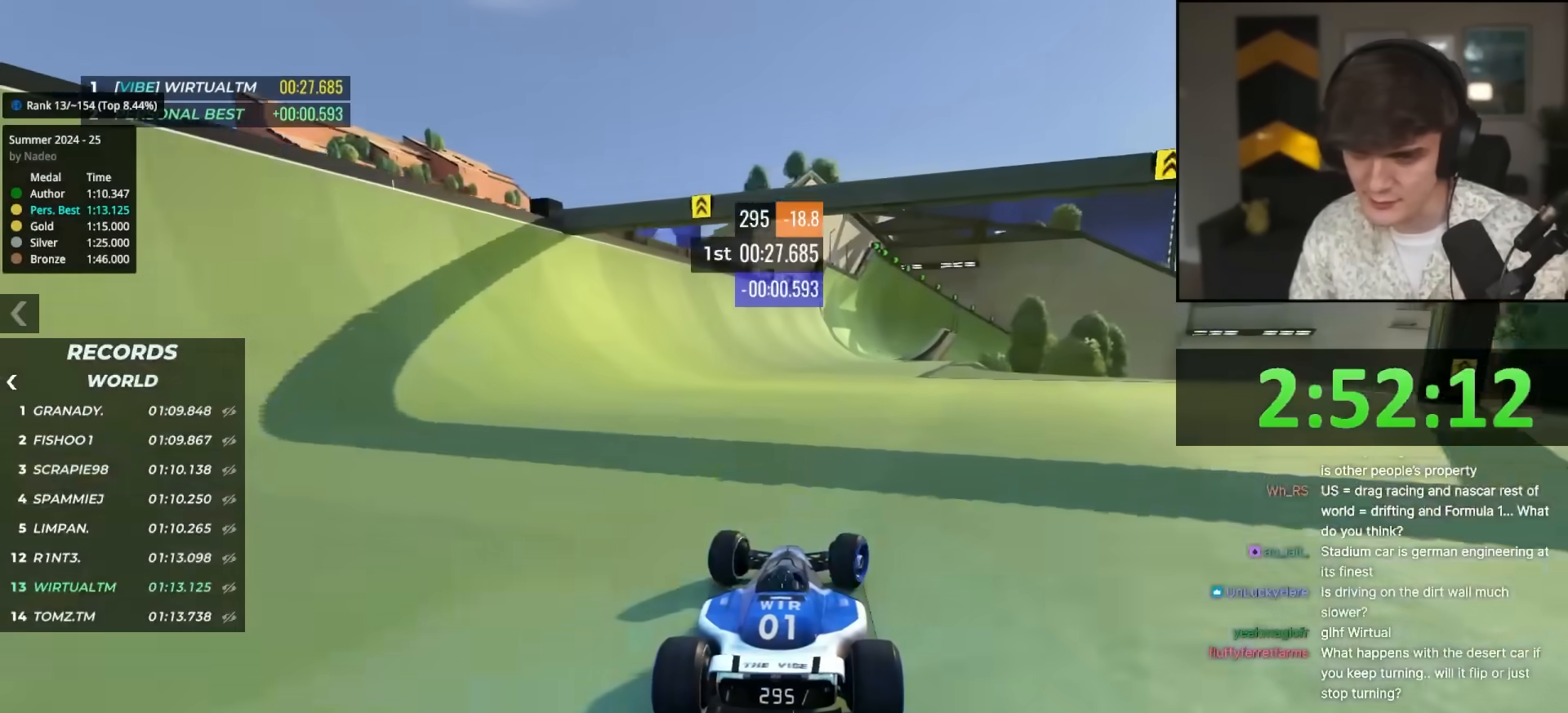
{"keys": ["right", "up"], "events": [[17, "right", "up"], [150, "left", "down"], [300, "left", "up"], [400, "right", "down"]]}
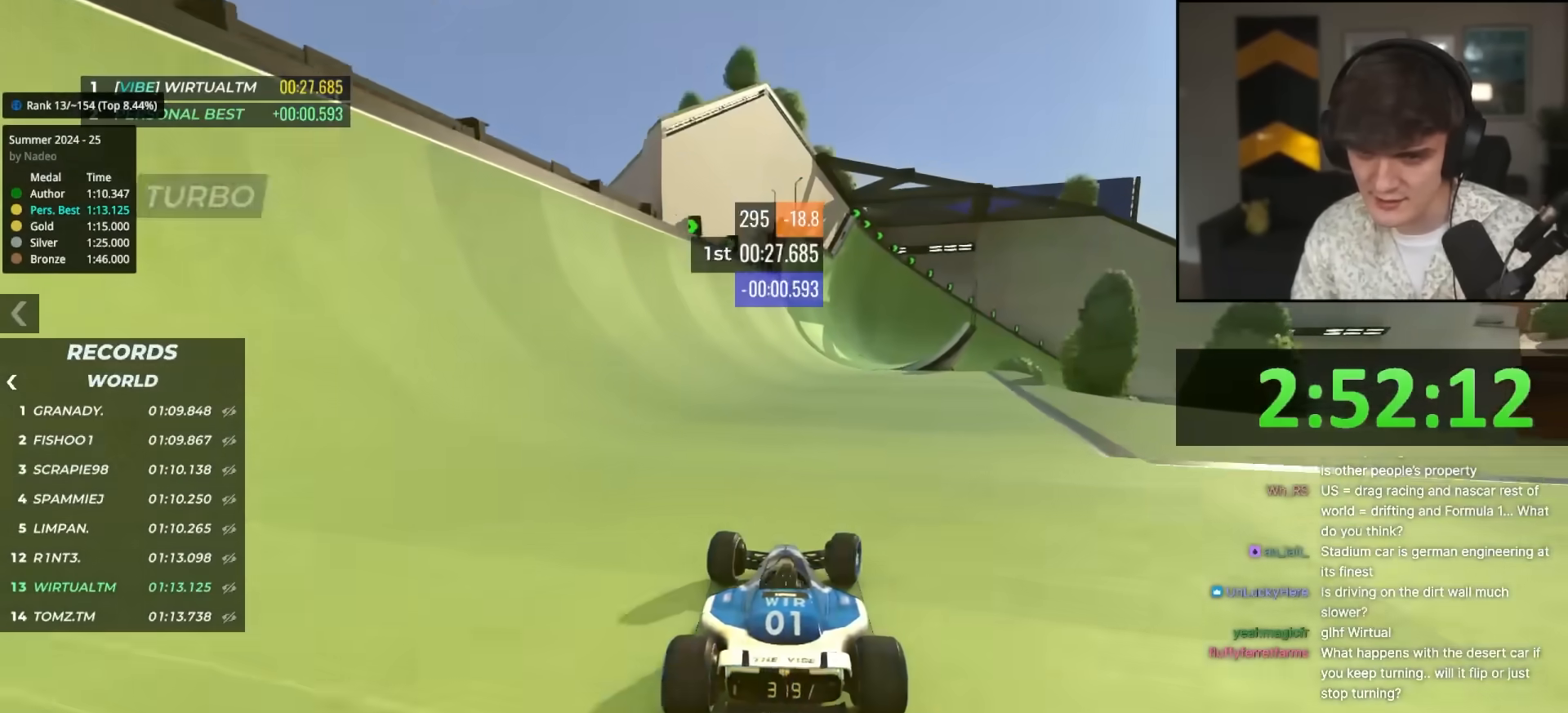
{"keys": ["up"], "events": [[33, "right", "up"], [67, "left", "down"], [217, "left", "up"], [317, "right", "down"], [350, "right", "up"]]}
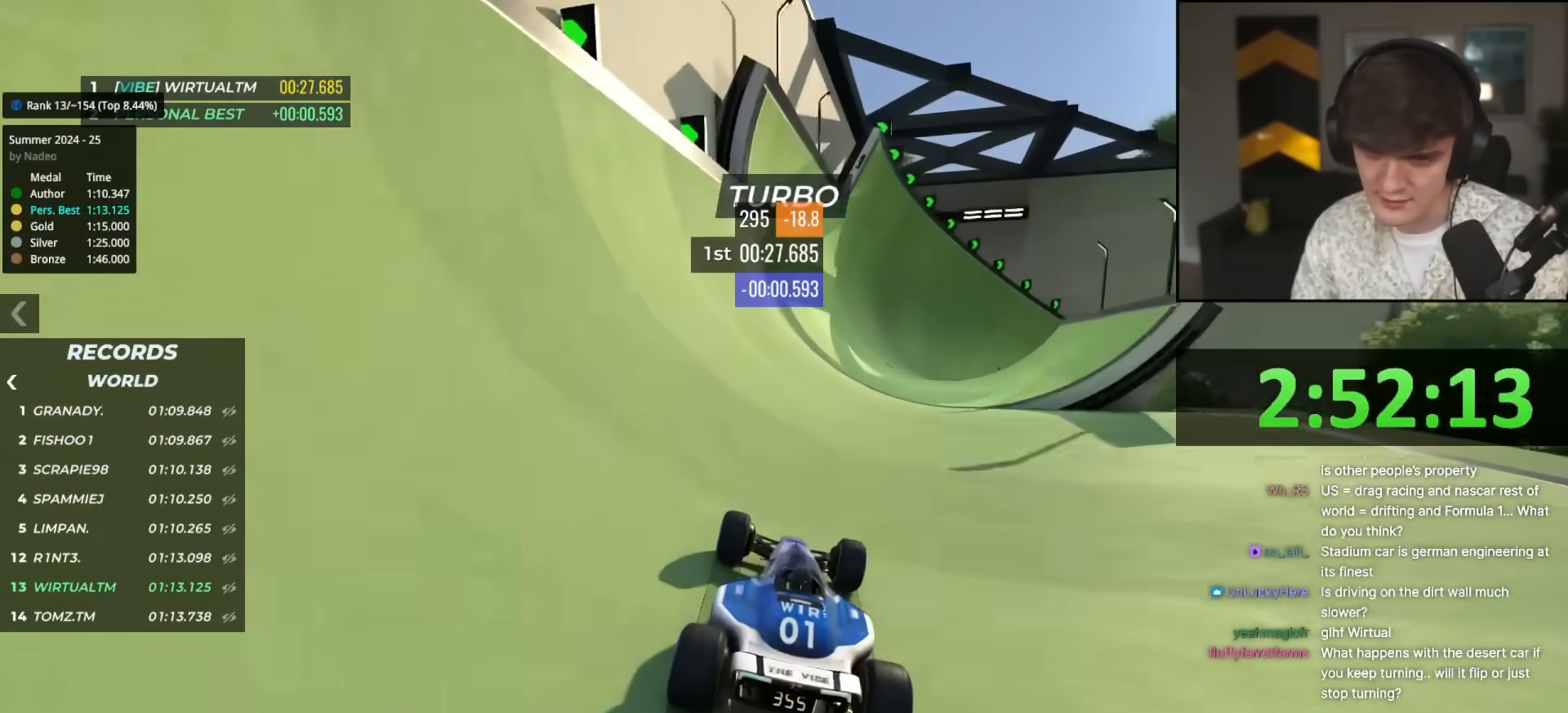
{"keys": ["right", "up"], "events": [[133, "right", "down"], [233, "right", "up"], [333, "right", "down"]]}
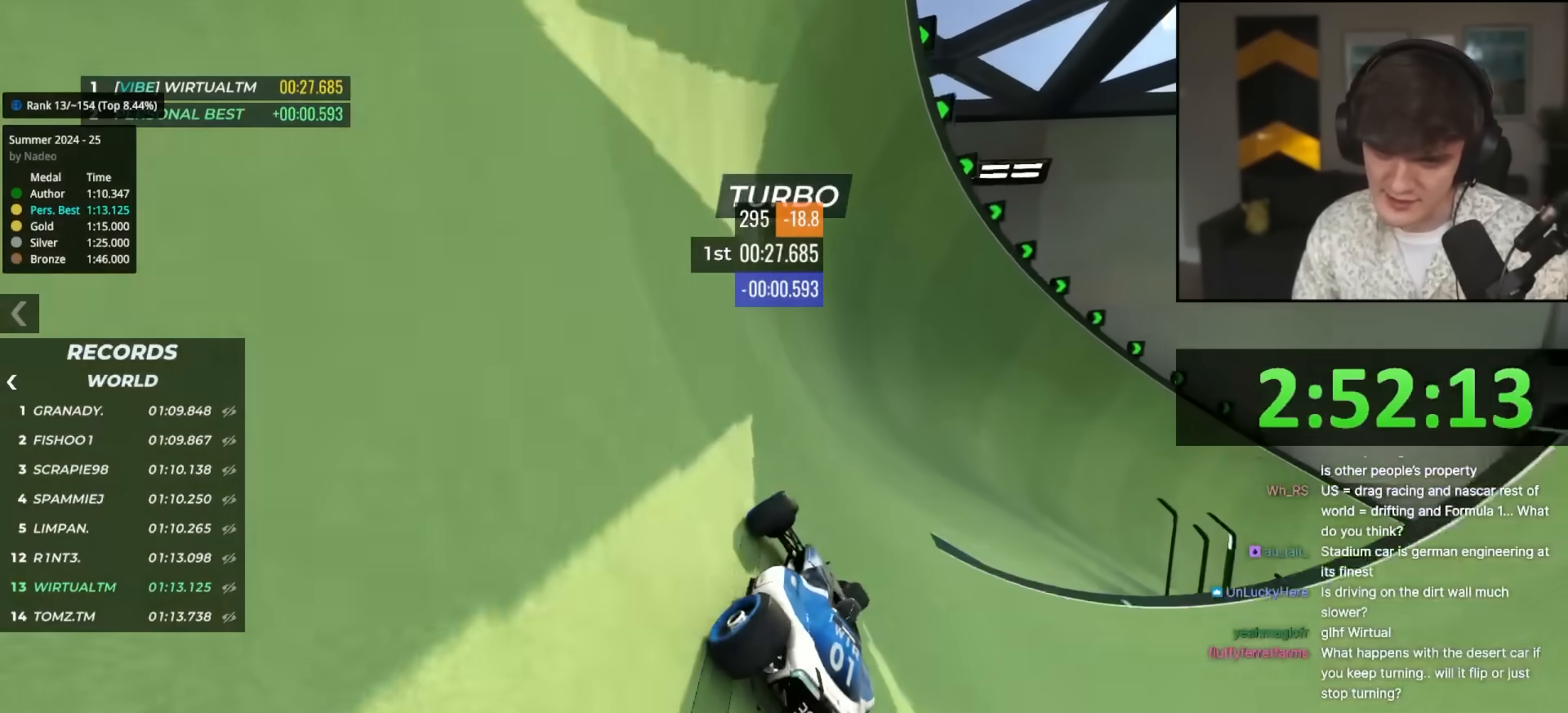
{"keys": ["right", "up"], "events": []}
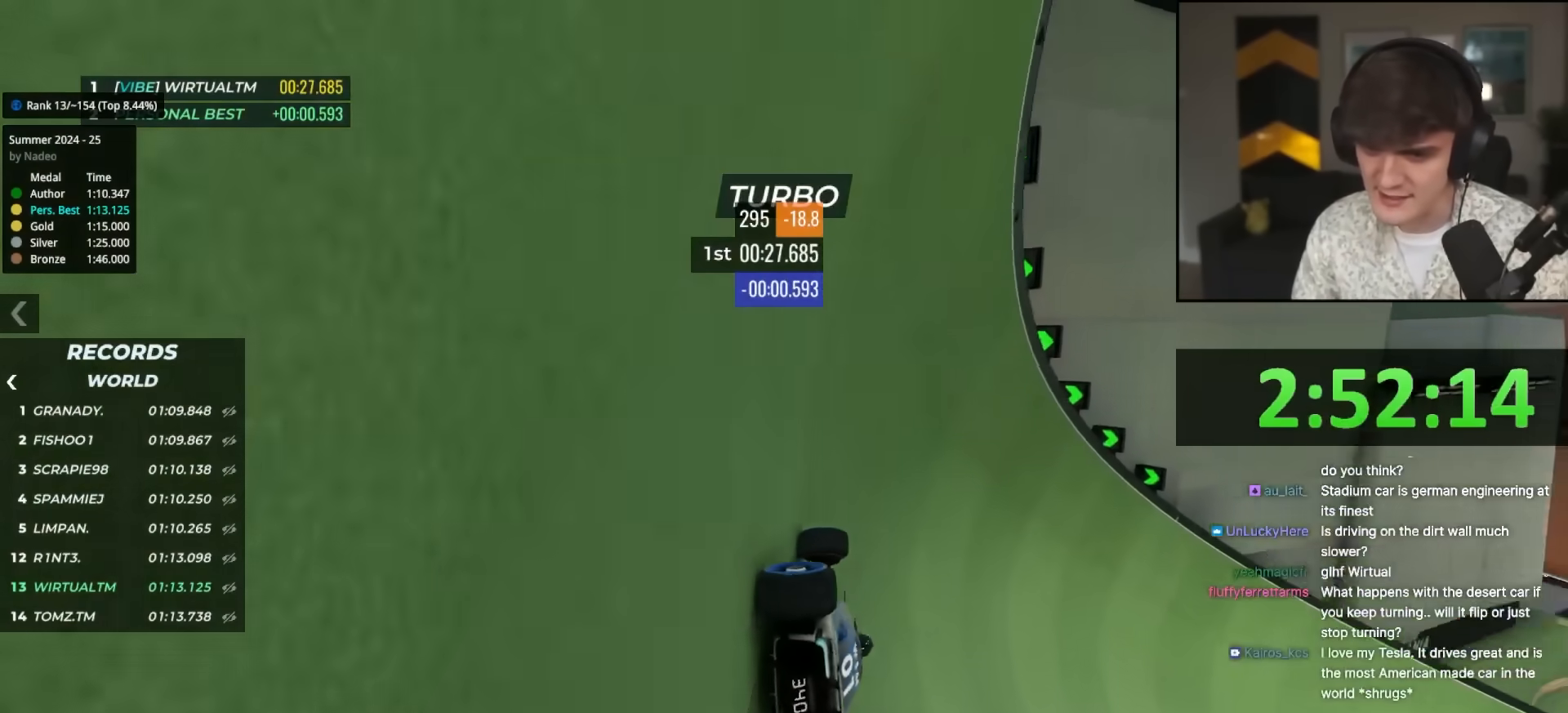
{"keys": ["up"], "events": [[33, "right", "up"]]}
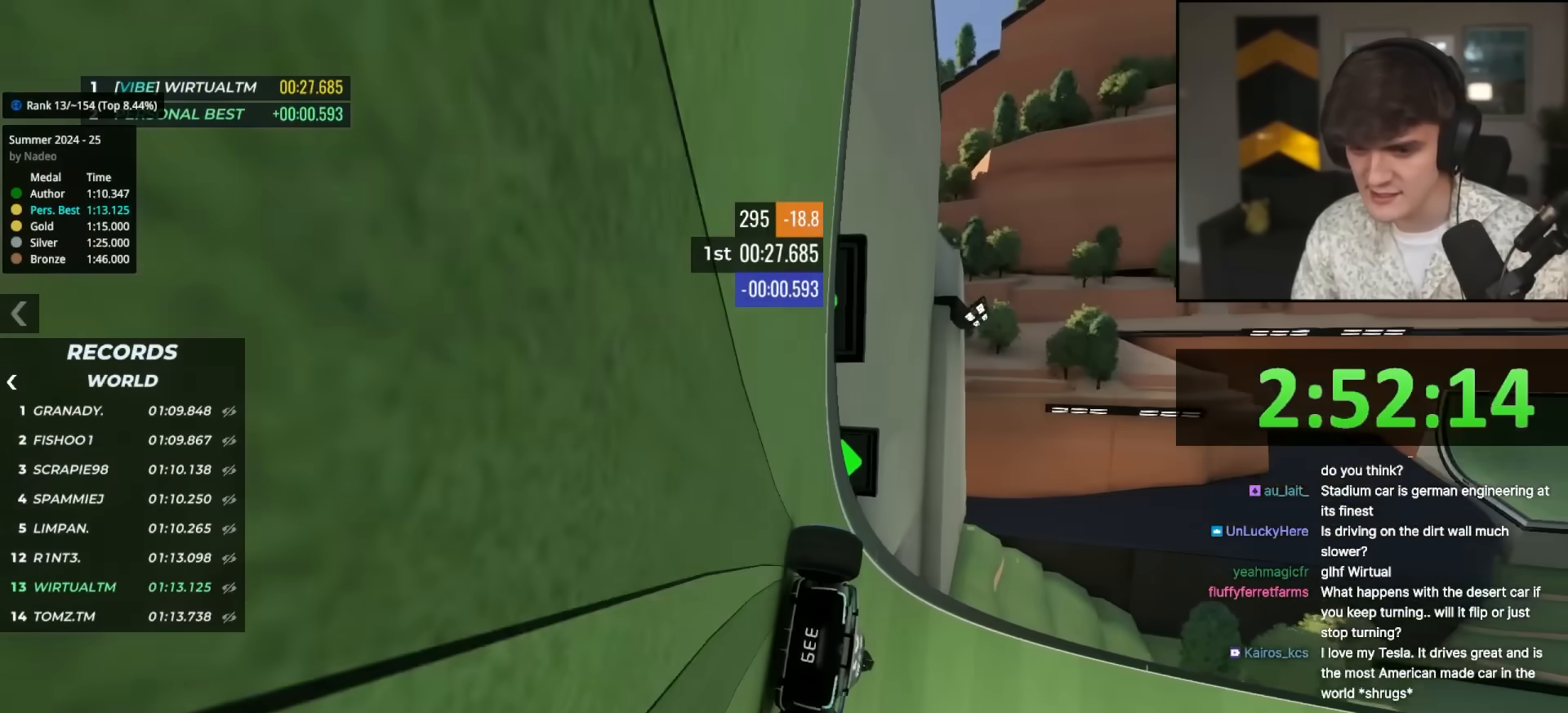
{"keys": ["up"], "events": [[50, "left", "down"], [133, "left", "up"], [283, "right", "down"], [467, "right", "up"]]}
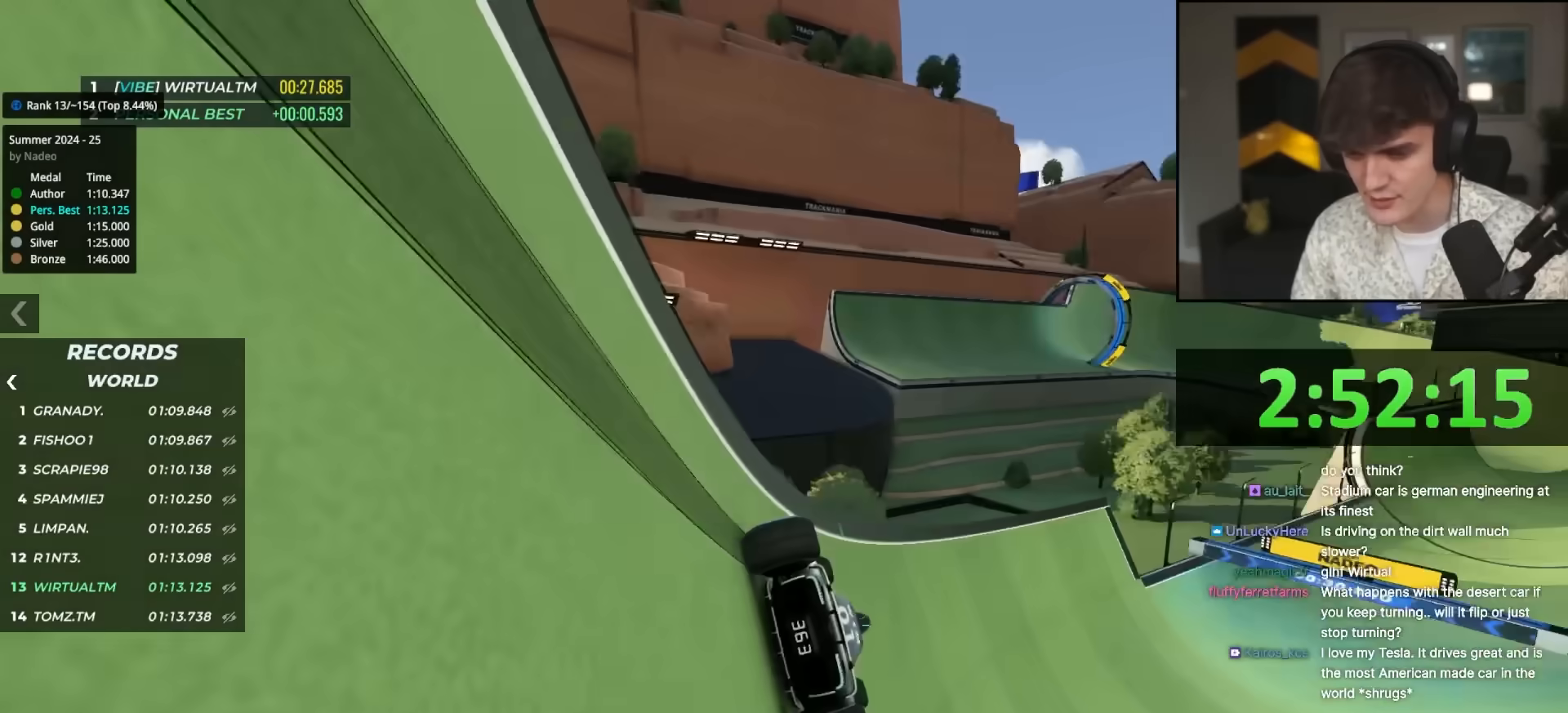
{"keys": ["up"], "events": [[67, "right", "down"], [100, "right", "up"], [350, "right", "down"], [483, "right", "up"]]}
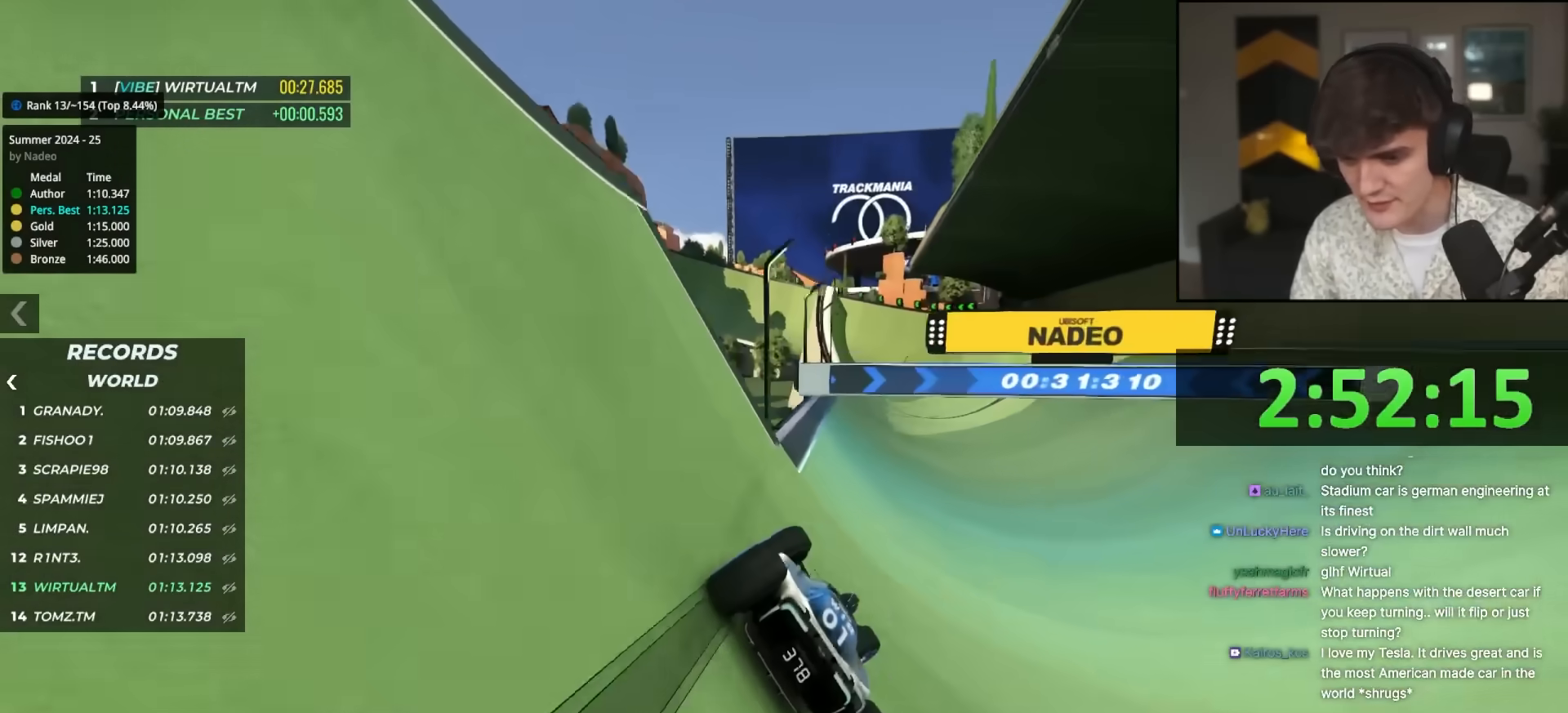
{"keys": ["up"], "events": [[117, "right", "down"], [217, "right", "up"], [317, "left", "down"], [400, "left", "up"]]}
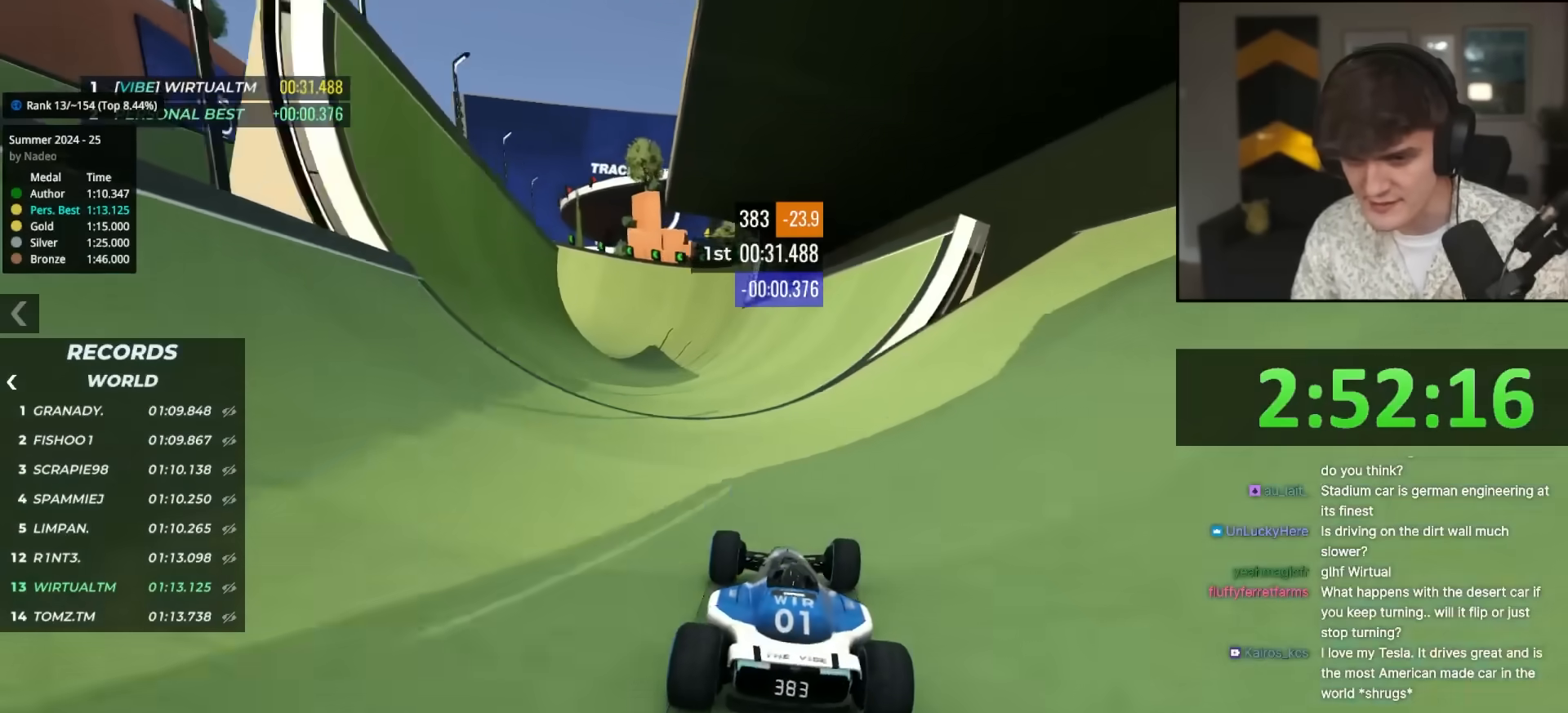
{"keys": ["left", "up"], "events": [[233, "right", "down"], [283, "right", "up"], [367, "left", "down"]]}
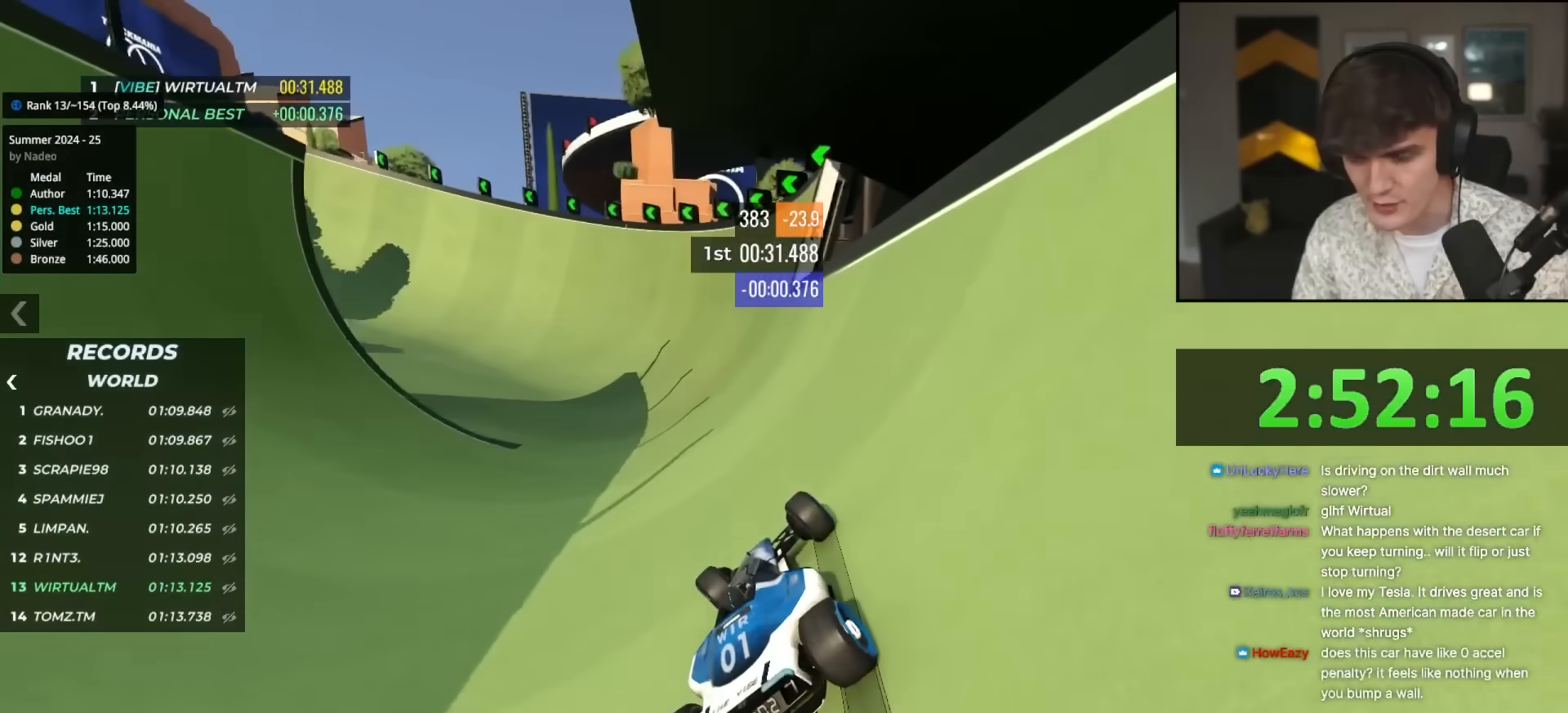
{"keys": ["up"], "events": [[150, "left", "up"], [250, "left", "down"], [383, "left", "up"]]}
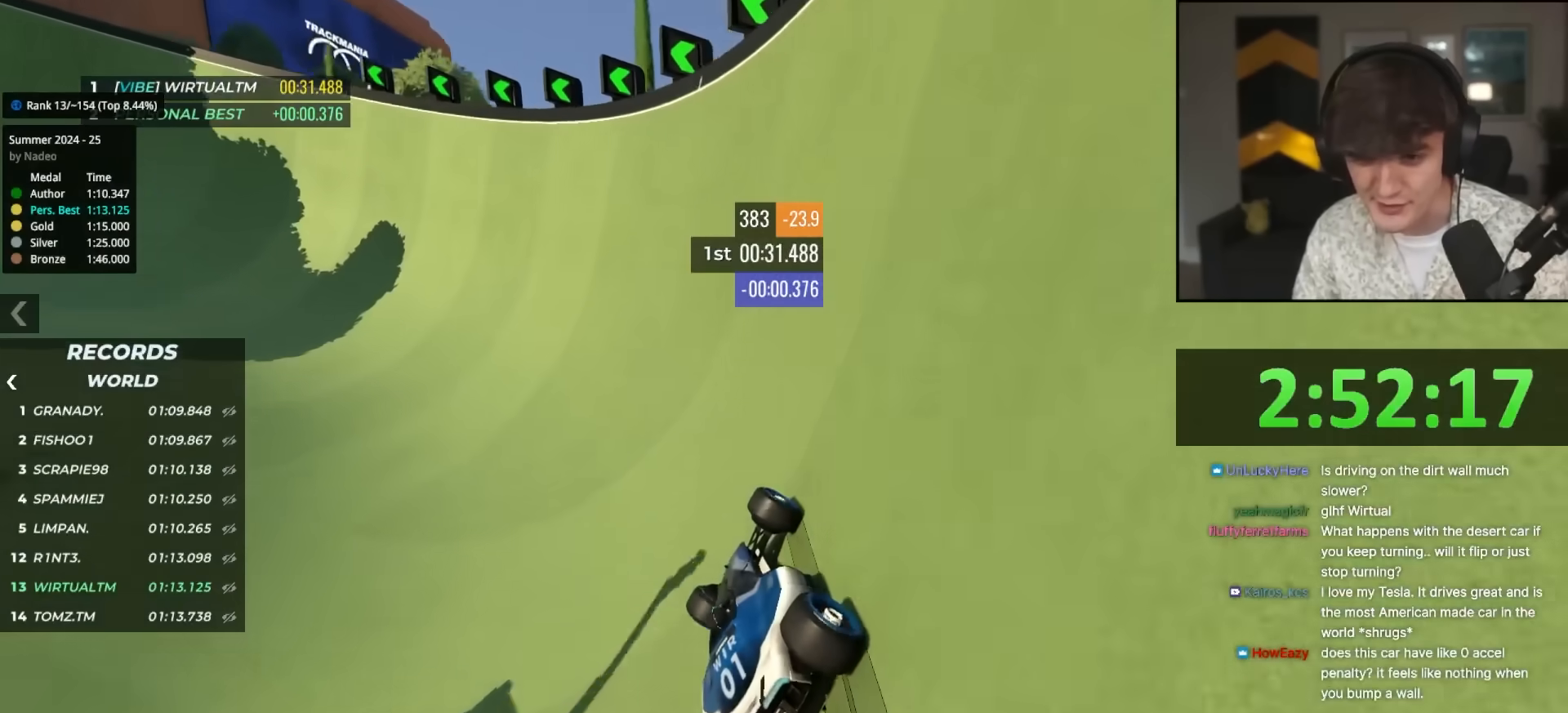
{"keys": ["up"], "events": [[117, "left", "down"], [217, "left", "up"]]}
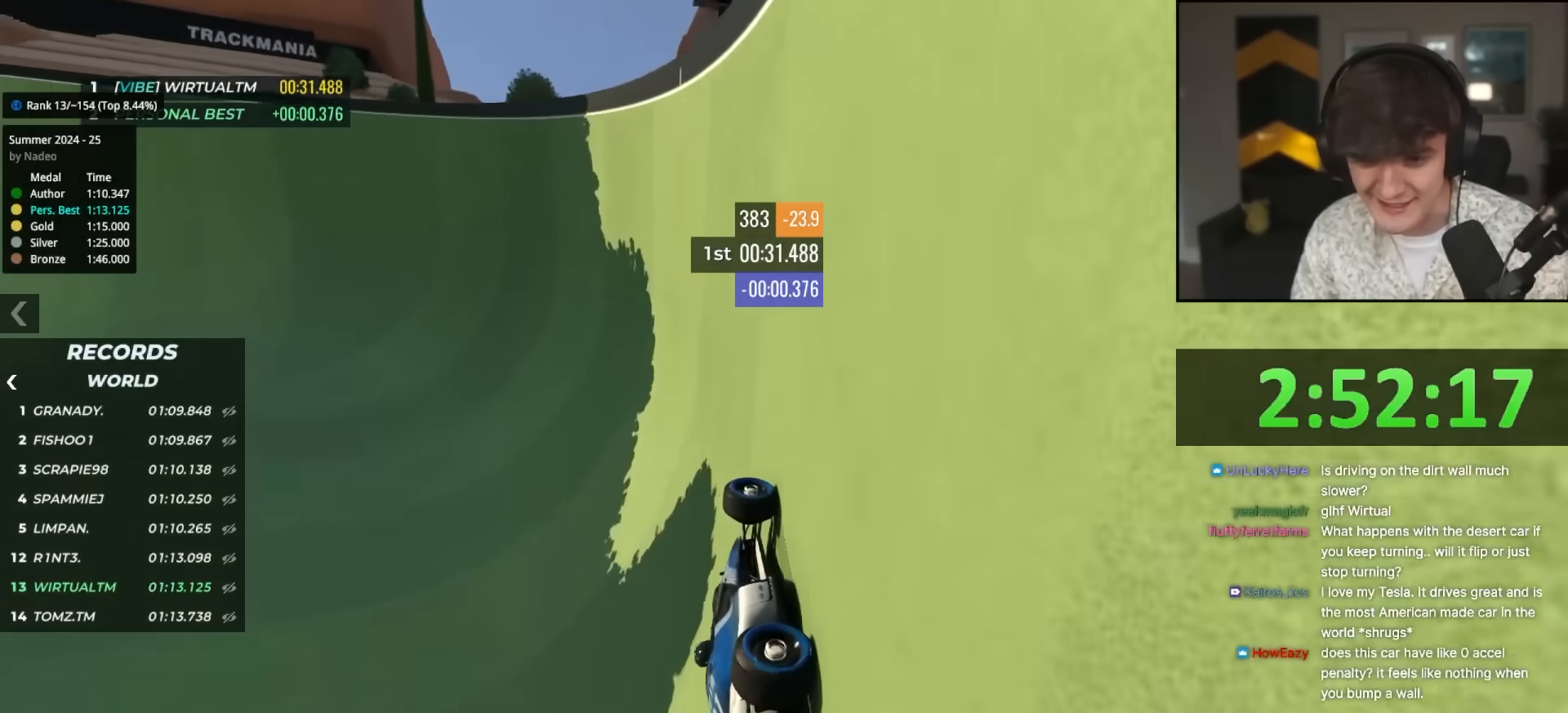
{"keys": ["left", "up"], "events": [[83, "left", "down"]]}
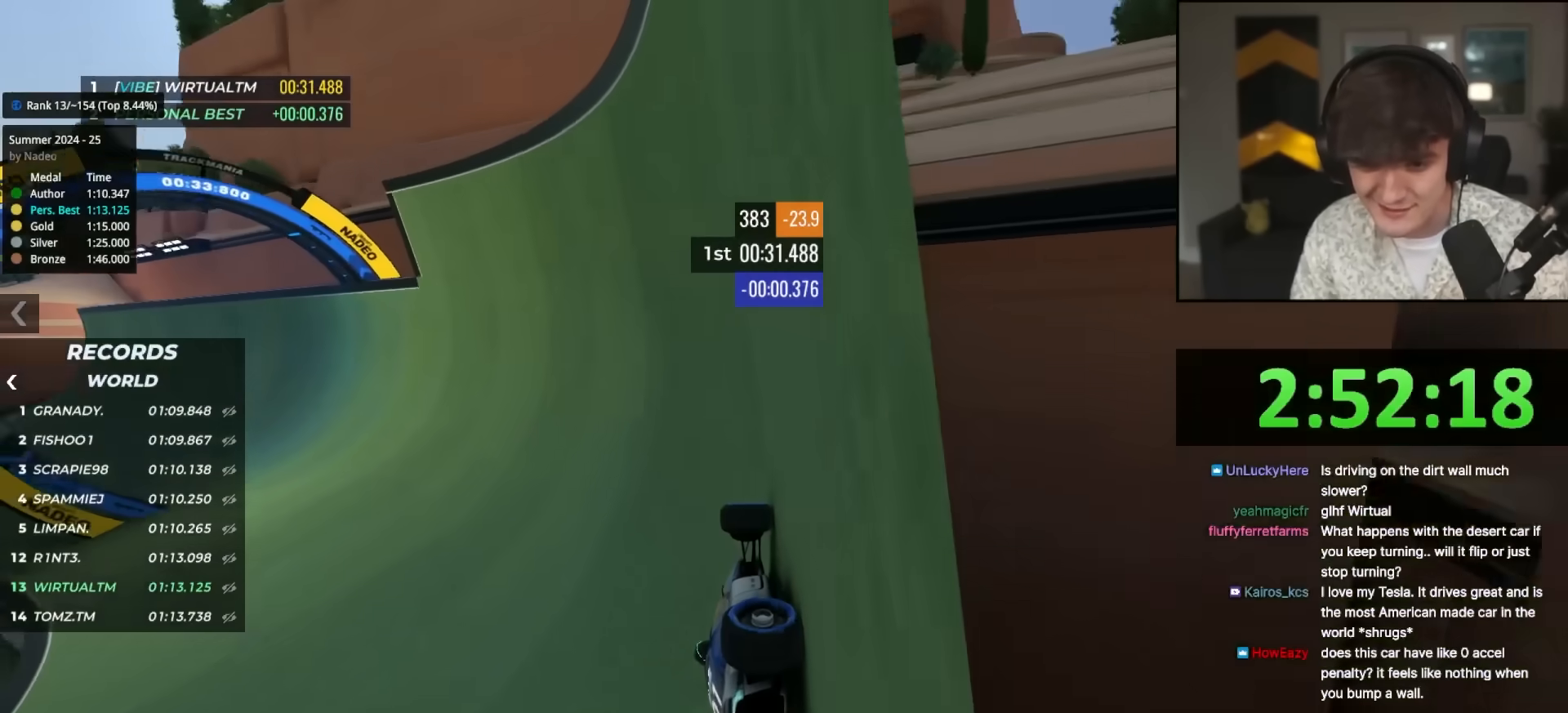
{"keys": ["up"], "events": [[483, "left", "up"]]}